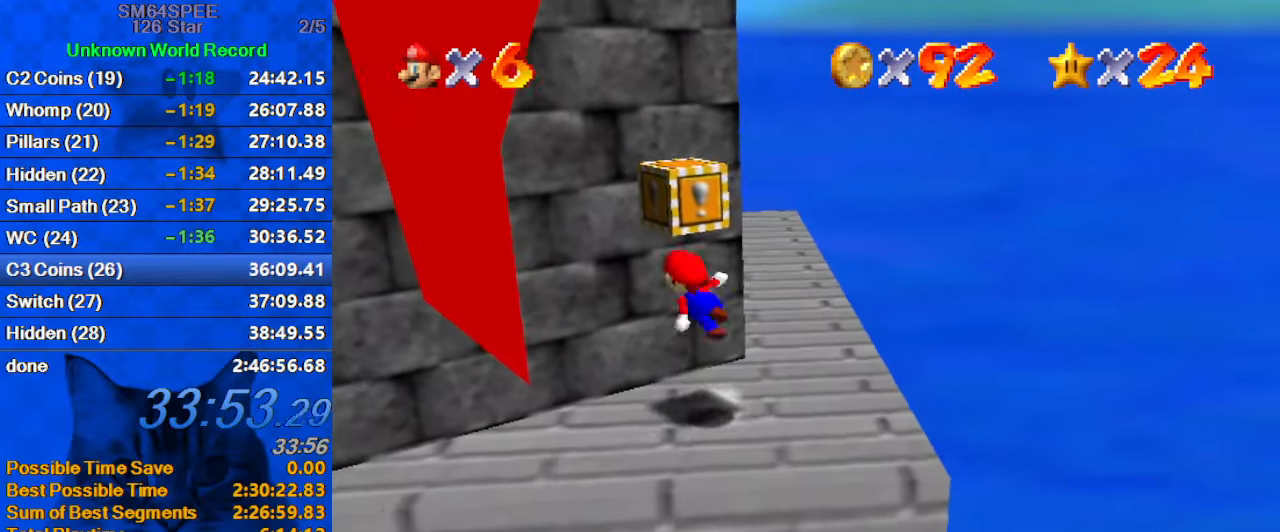
Gameplay with keyboard; each line is a JSON object with the keys held at the frame after it. "events" lists presses ("down") and releases ("up") of "a", "c", "ctrl", "d", "down", "left", "return", "right", "s", "shift", "up", "w", "x" and "y" between this image and that frame as [ms after this image, input, new state], when the widget could be followed in between. No other keys are recorded. Mouse input is not recorded.
{"keys": ["right", "shift"], "events": [[33, "shift", "up"], [33, "up", "down"], [133, "left", "up"], [133, "right", "down"], [200, "up", "up"], [400, "shift", "down"]]}
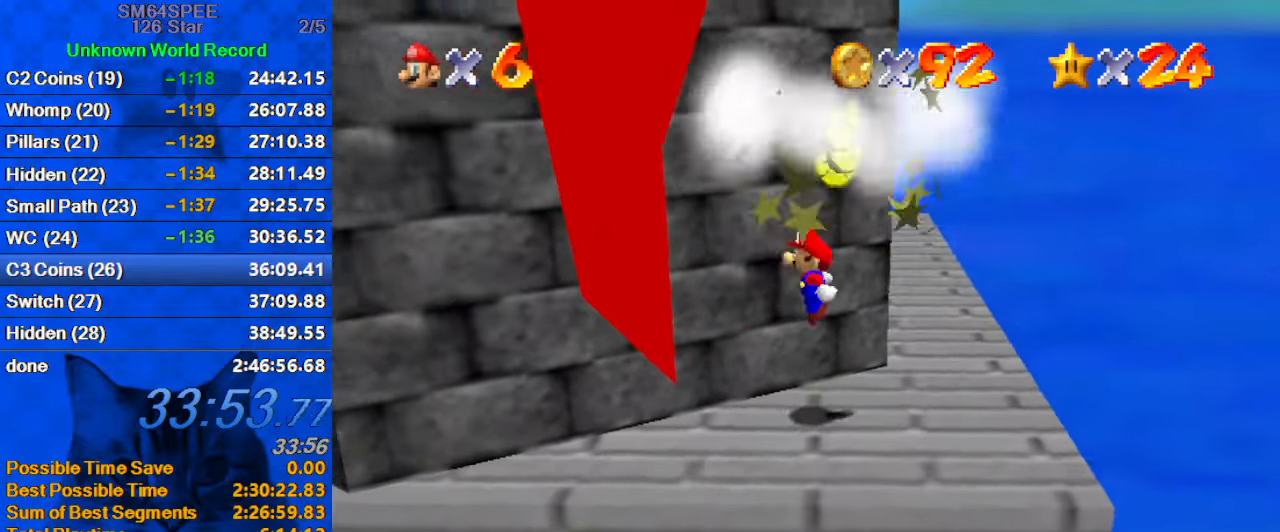
{"keys": ["d"], "events": [[133, "right", "up"], [200, "ctrl", "down"], [333, "ctrl", "up"], [333, "left", "down"], [333, "shift", "up"], [366, "d", "down"], [366, "up", "down"], [466, "d", "up"], [466, "left", "up"], [500, "d", "down"], [500, "up", "up"]]}
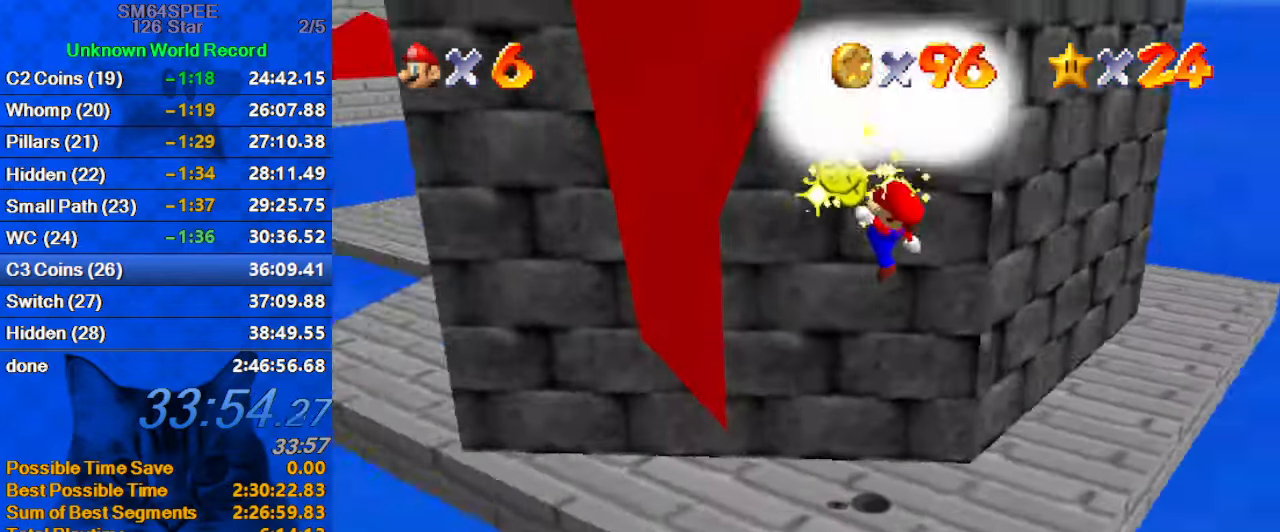
{"keys": [], "events": [[166, "d", "up"]]}
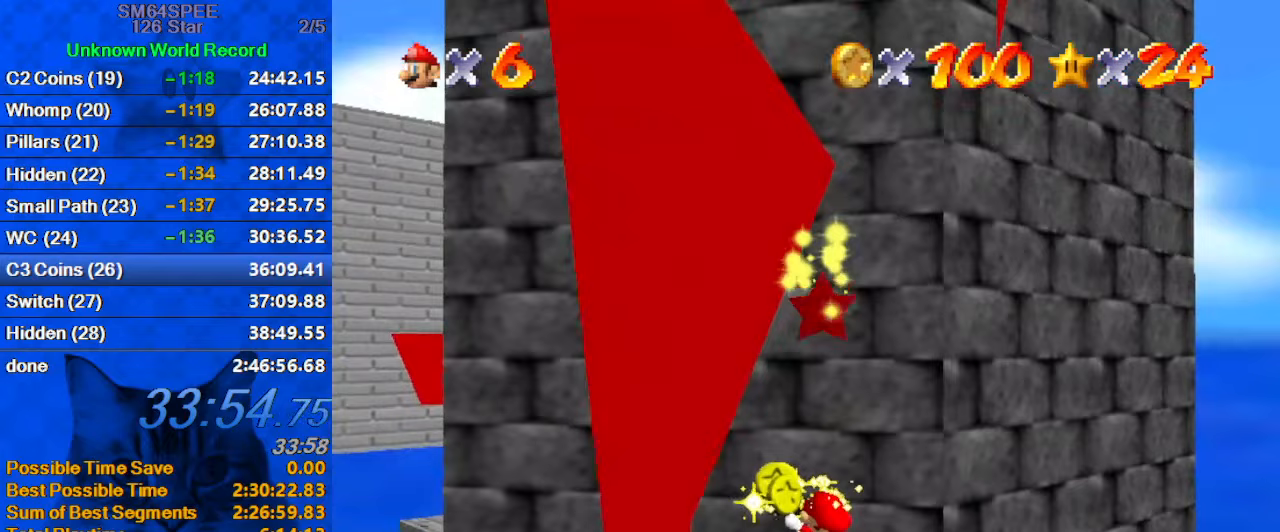
{"keys": [], "events": []}
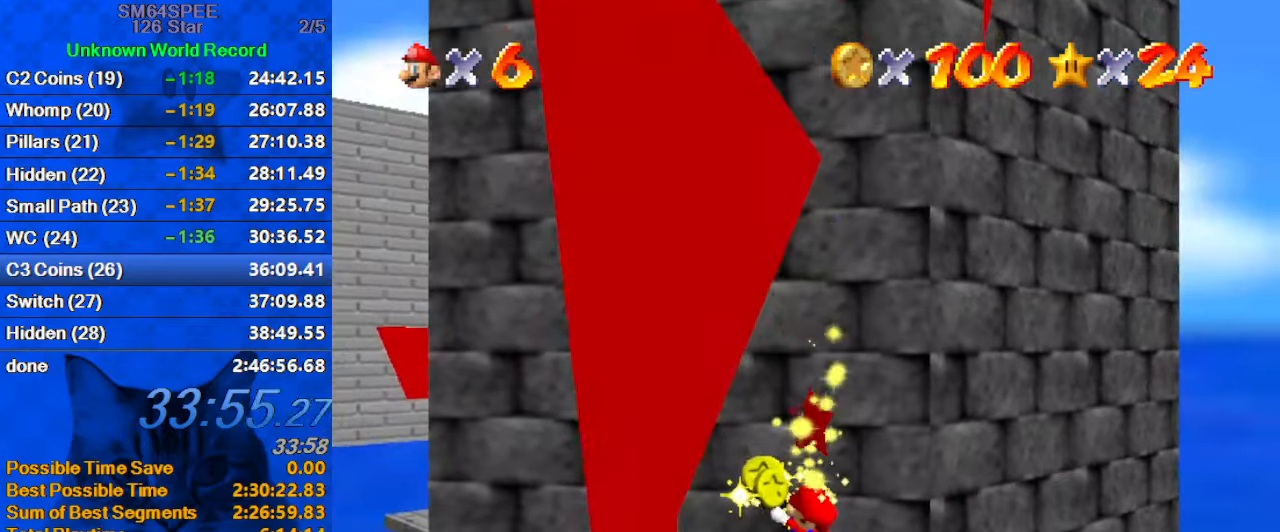
{"keys": [], "events": []}
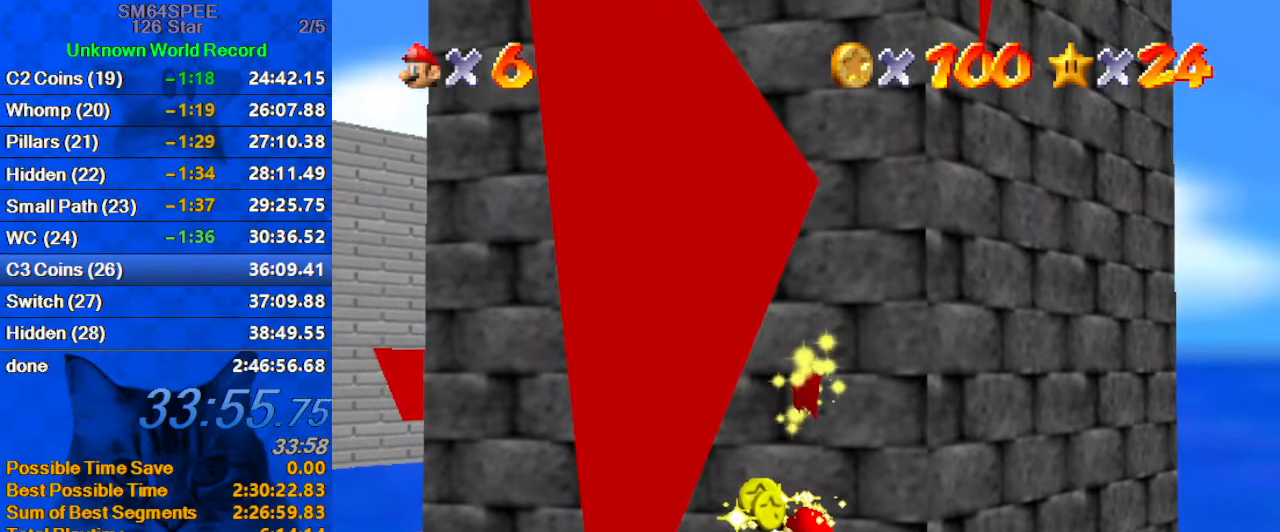
{"keys": [], "events": []}
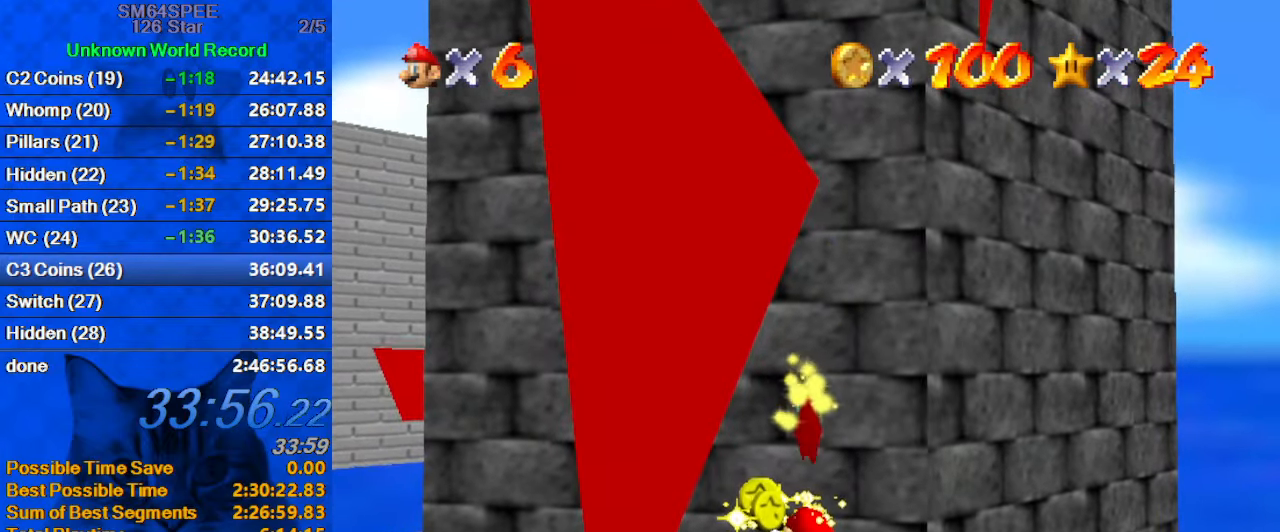
{"keys": [], "events": []}
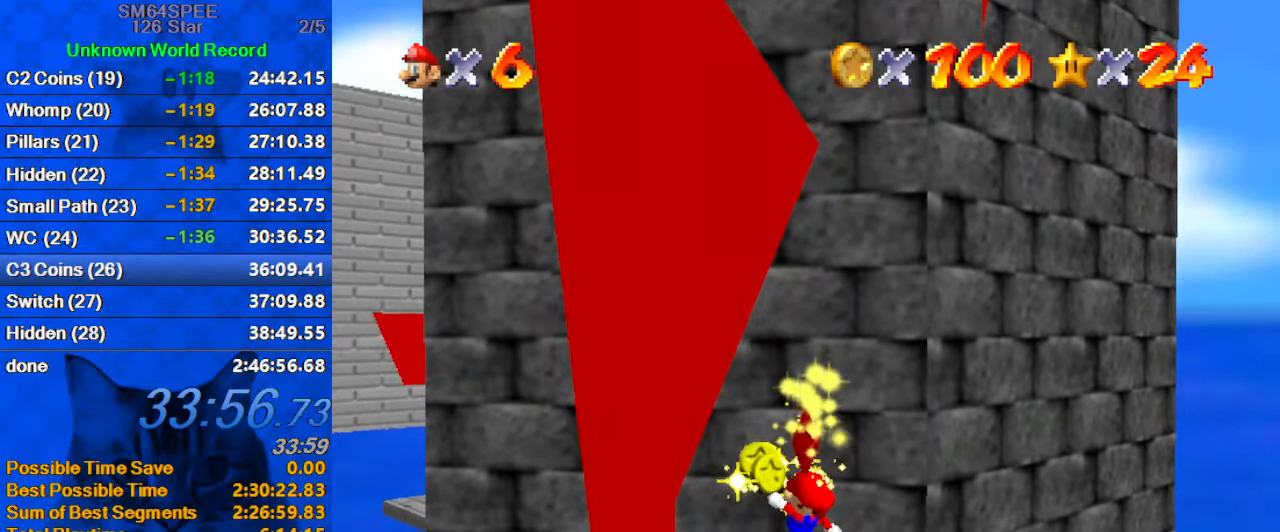
{"keys": [], "events": []}
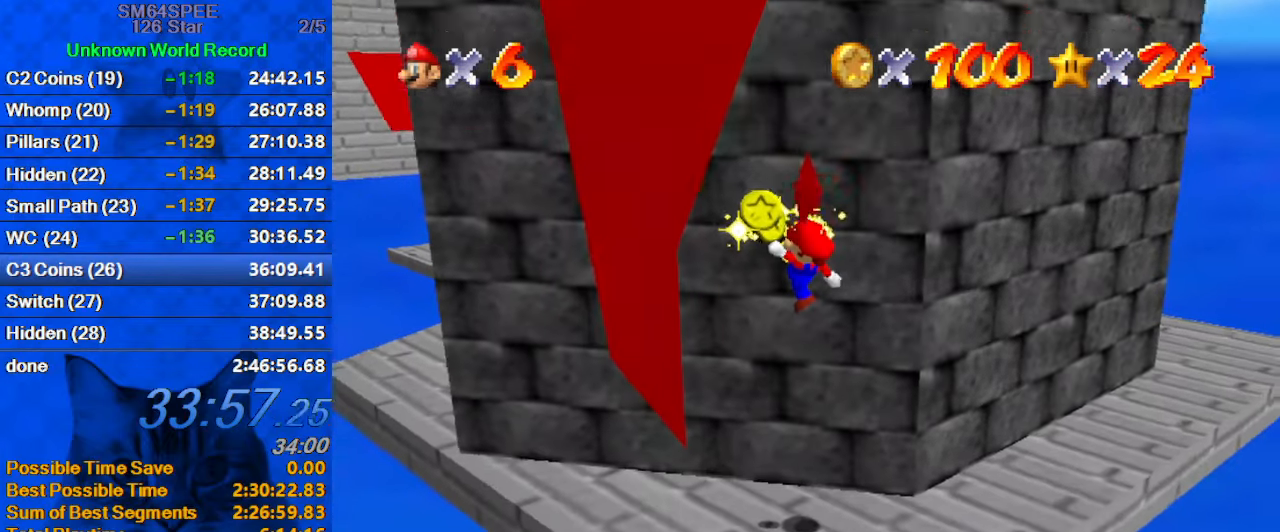
{"keys": [], "events": [[400, "left", "down"], [400, "up", "down"], [466, "up", "up"], [500, "left", "up"]]}
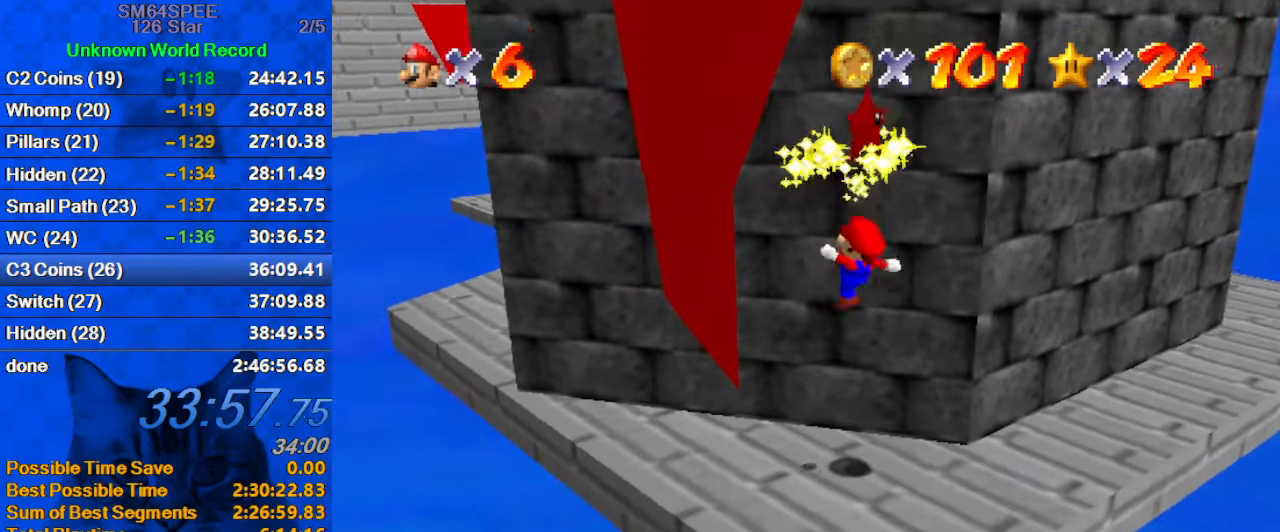
{"keys": ["shift"], "events": [[333, "shift", "down"]]}
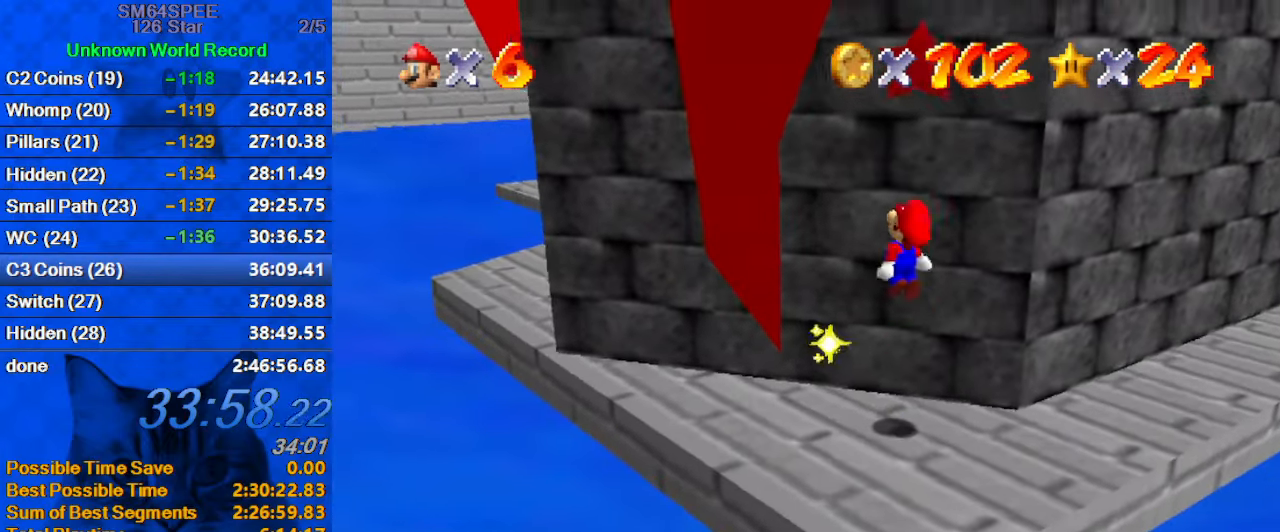
{"keys": [], "events": [[300, "y", "down"], [333, "shift", "up"], [400, "y", "up"]]}
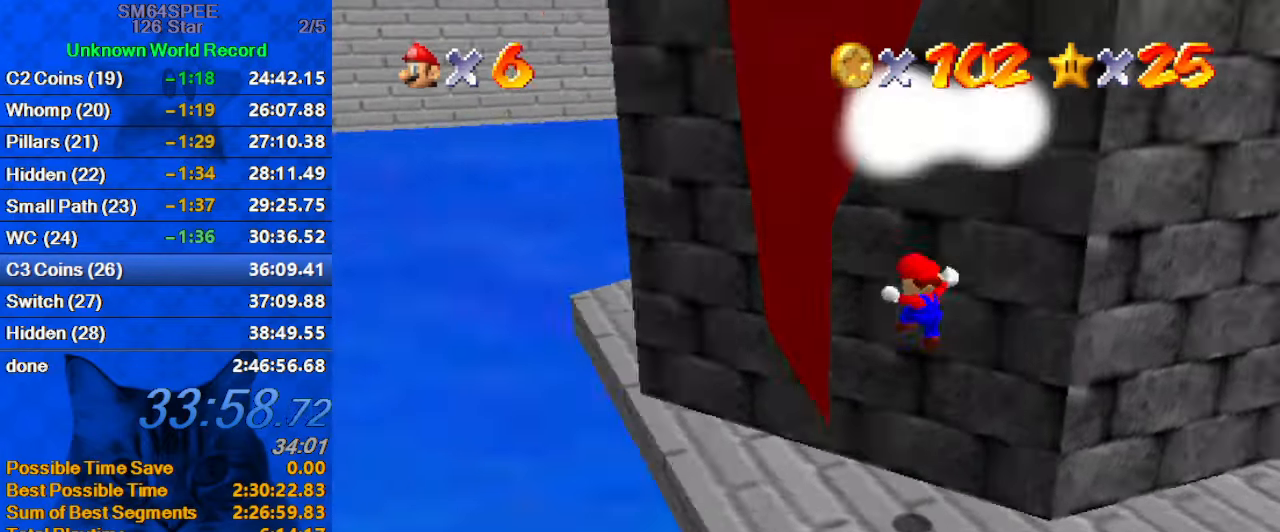
{"keys": [], "events": [[33, "d", "down"], [133, "d", "up"]]}
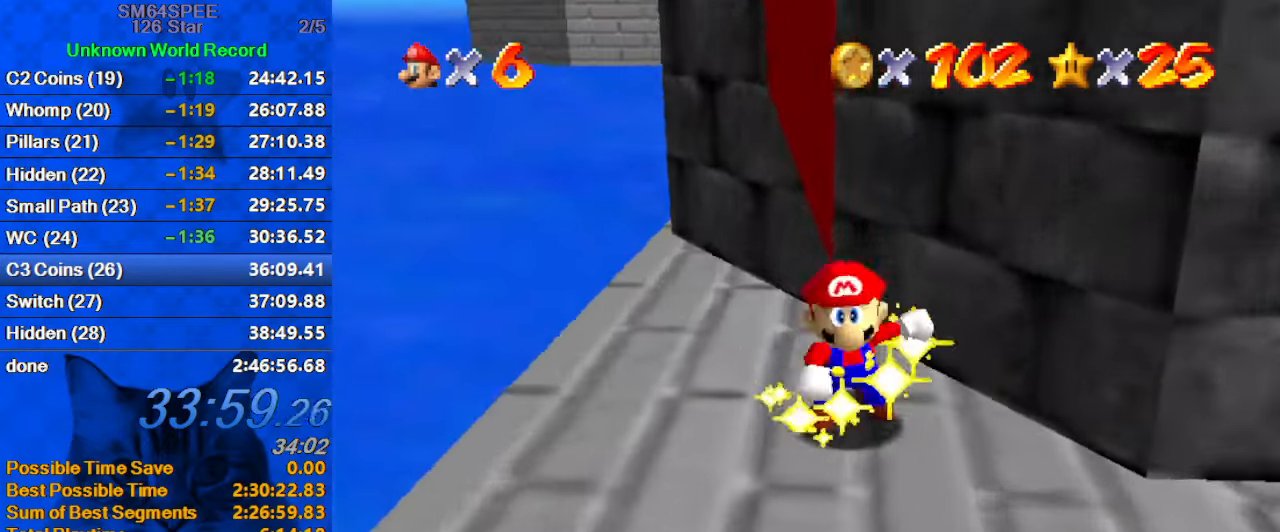
{"keys": [], "events": []}
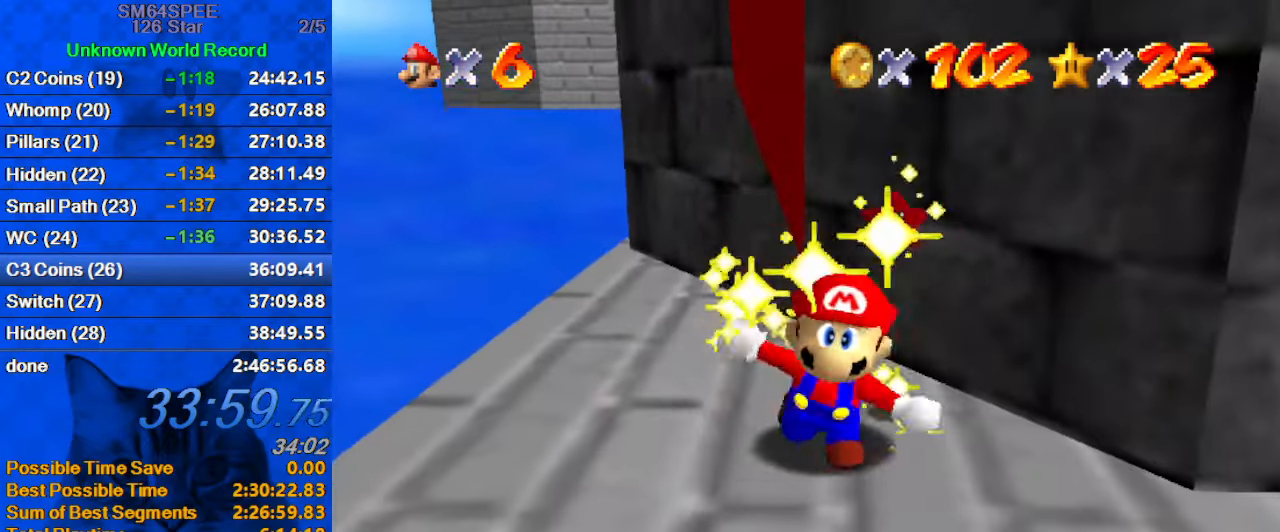
{"keys": [], "events": []}
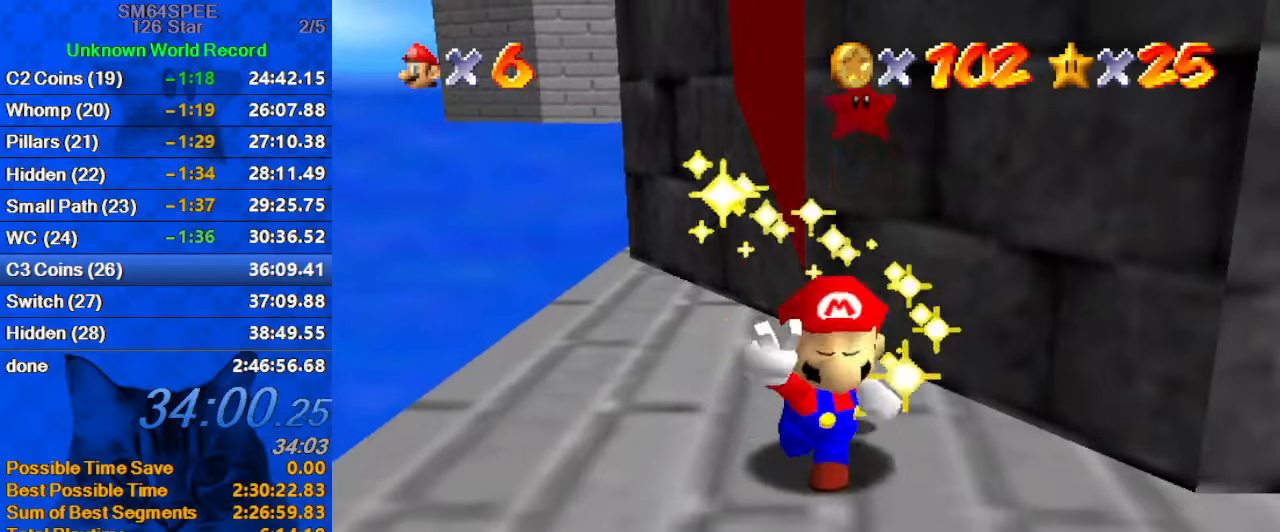
{"keys": [], "events": []}
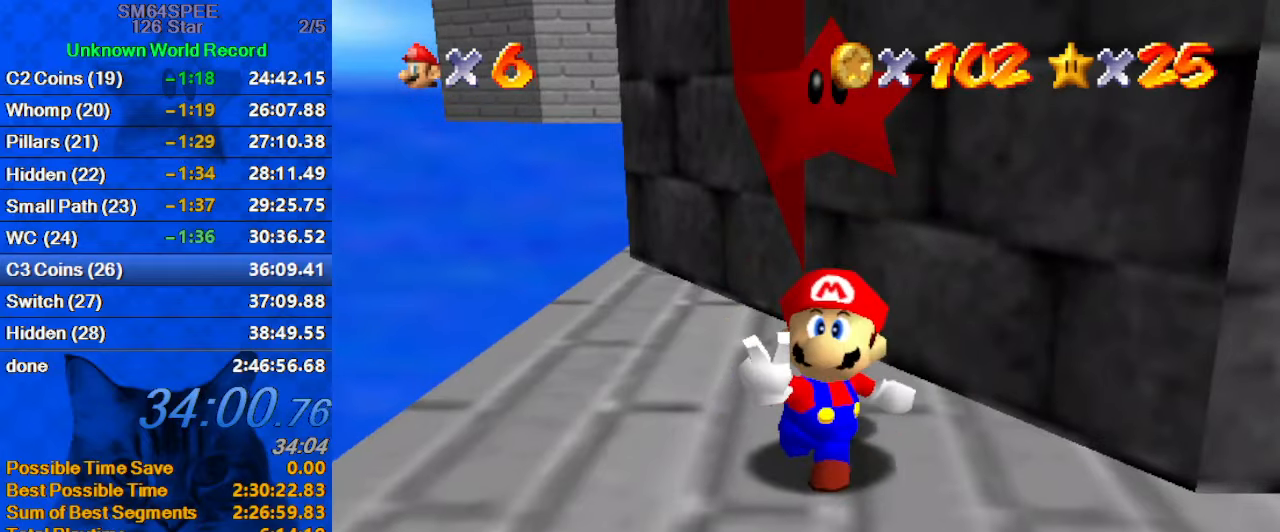
{"keys": [], "events": []}
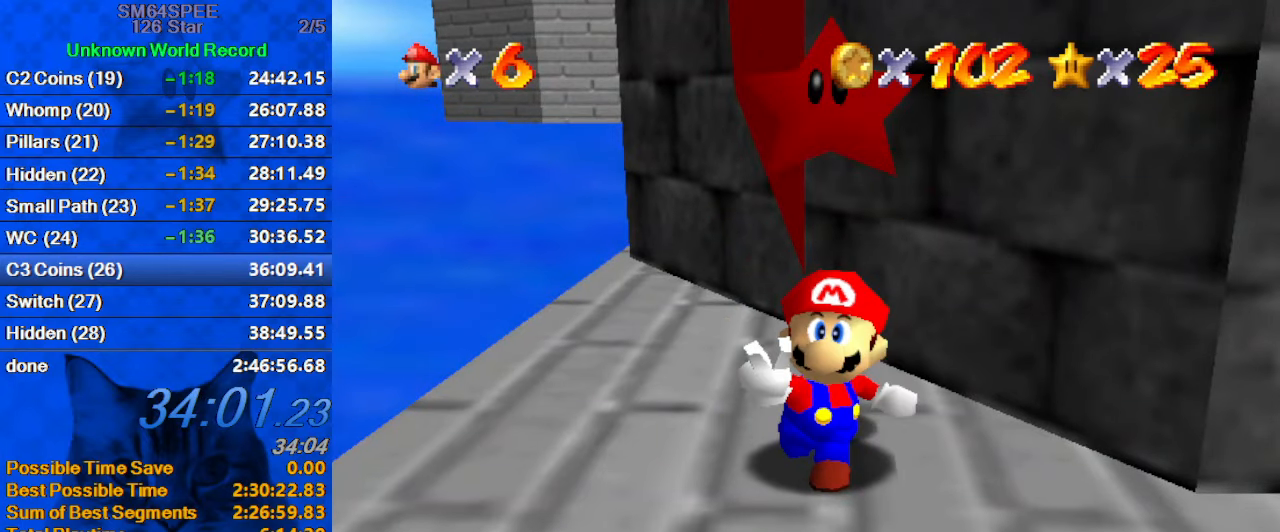
{"keys": [], "events": [[167, "shift", "down"], [234, "shift", "up"], [334, "shift", "down"], [434, "shift", "up"]]}
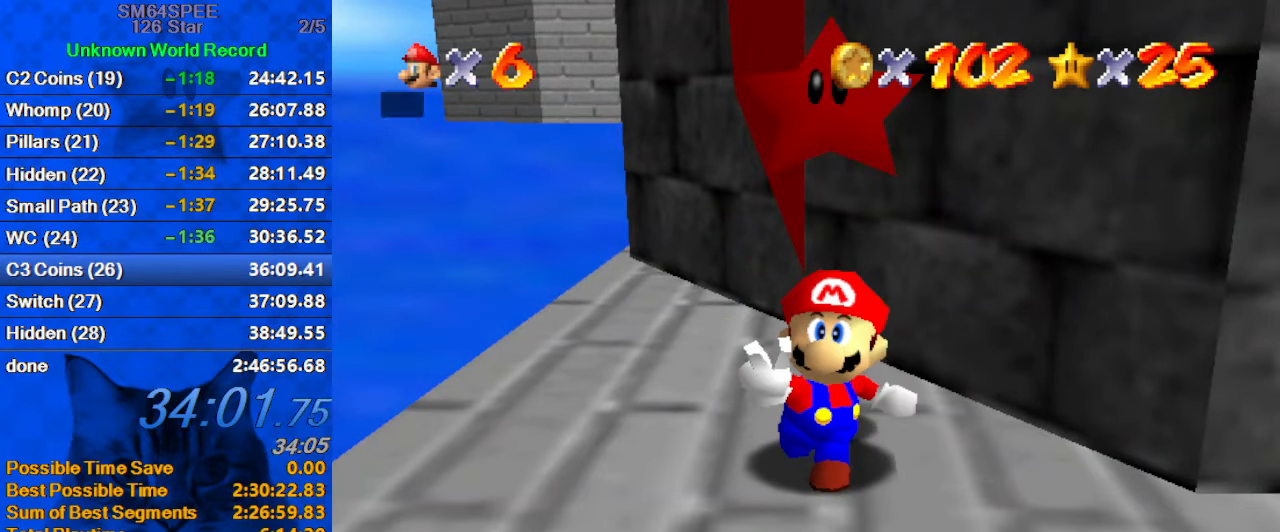
{"keys": ["shift"], "events": [[34, "shift", "down"], [134, "shift", "up"], [167, "shift", "down"], [267, "shift", "up"], [367, "shift", "down"], [400, "shift", "up"], [500, "shift", "down"]]}
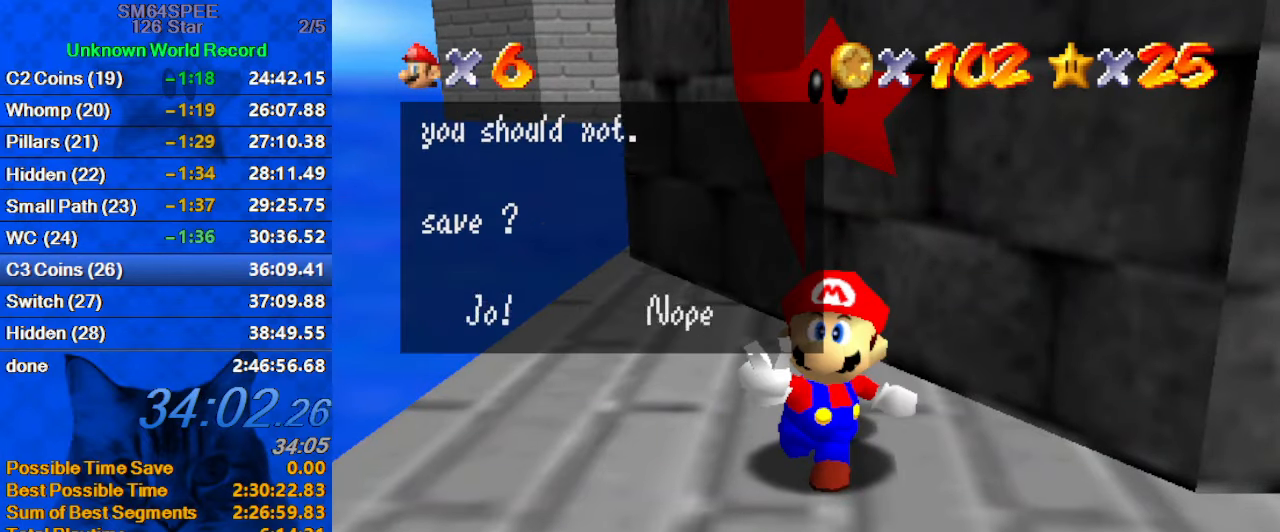
{"keys": ["shift"], "events": [[100, "shift", "up"], [200, "shift", "down"], [234, "shift", "up"], [334, "shift", "down"], [367, "shift", "up"], [467, "shift", "down"]]}
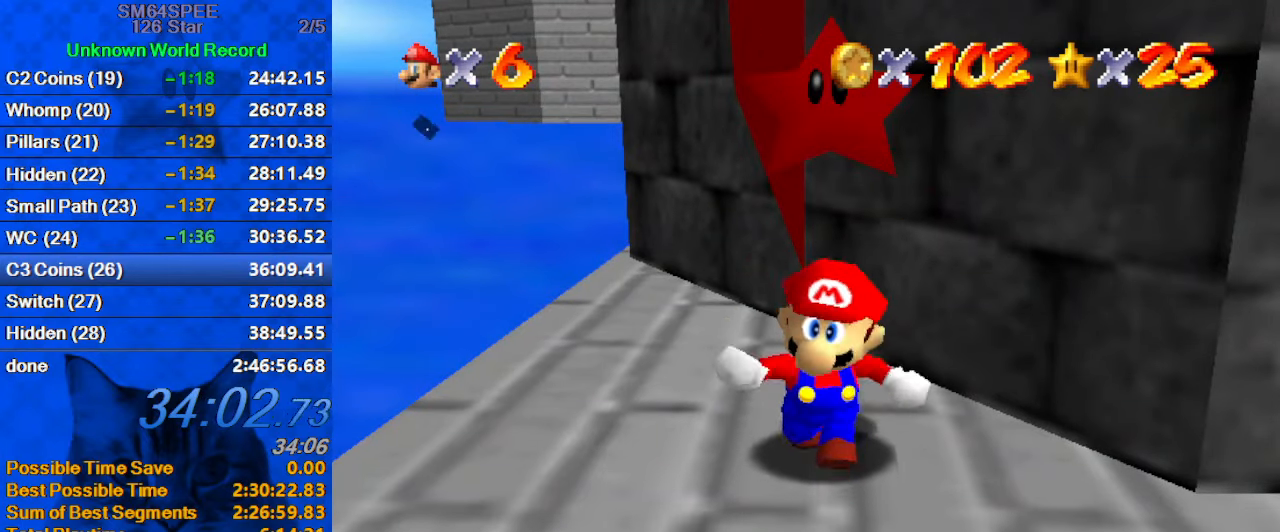
{"keys": ["up"], "events": [[100, "shift", "up"], [200, "up", "down"]]}
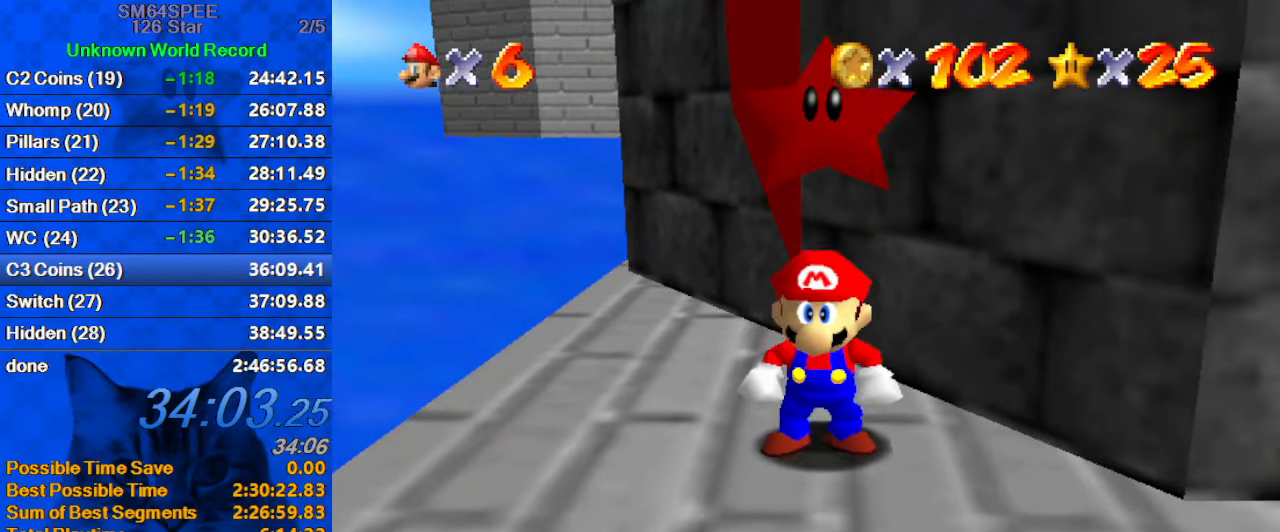
{"keys": ["shift", "up"], "events": [[434, "shift", "down"]]}
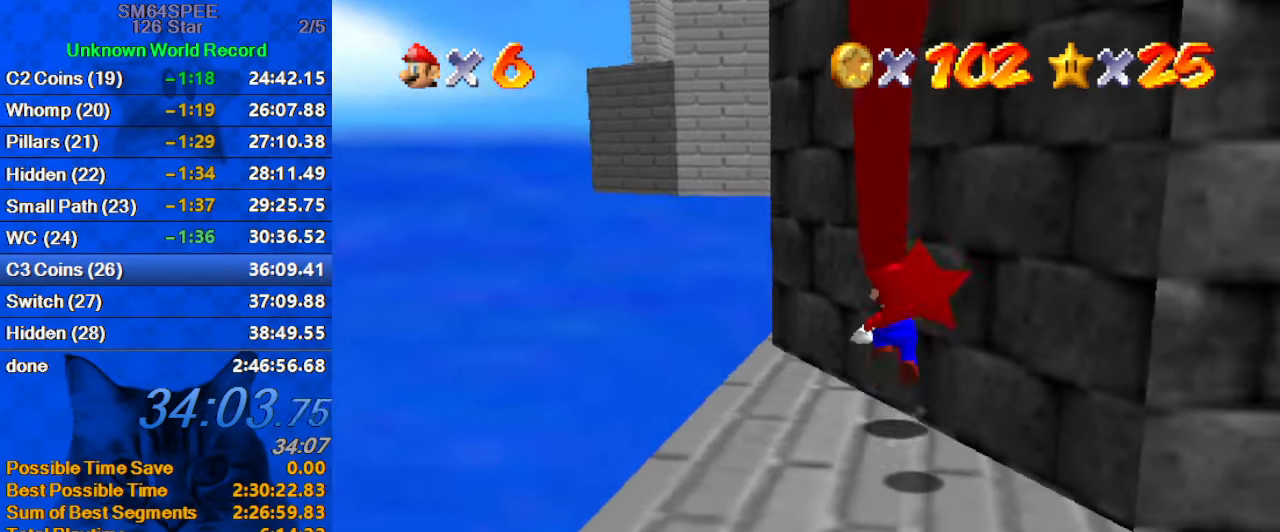
{"keys": ["up"], "events": [[34, "shift", "up"], [100, "right", "down"], [467, "right", "up"]]}
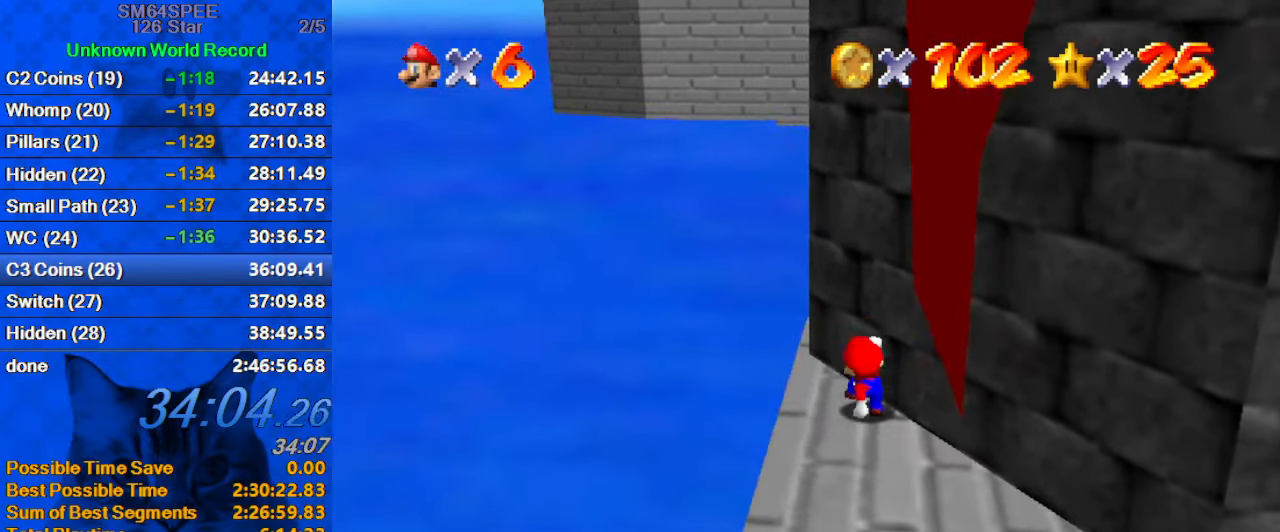
{"keys": ["right", "shift", "up"], "events": [[67, "shift", "down"], [334, "a", "down"], [367, "right", "down"], [467, "a", "up"]]}
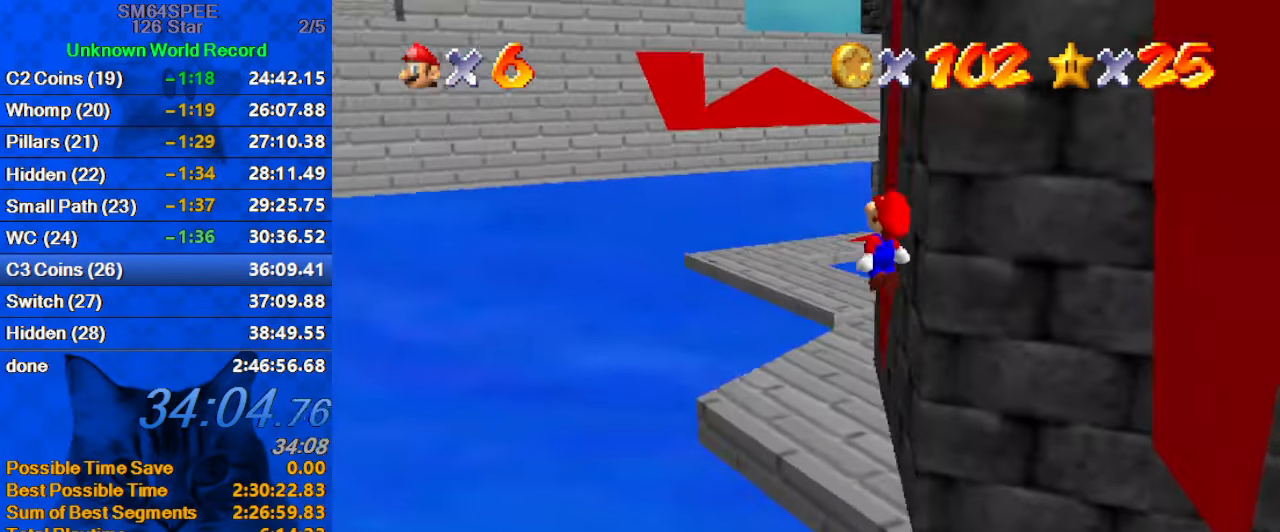
{"keys": ["up"], "events": [[34, "up", "up"], [67, "up", "down"], [334, "a", "down"], [434, "shift", "up"], [501, "a", "up"], [501, "right", "up"]]}
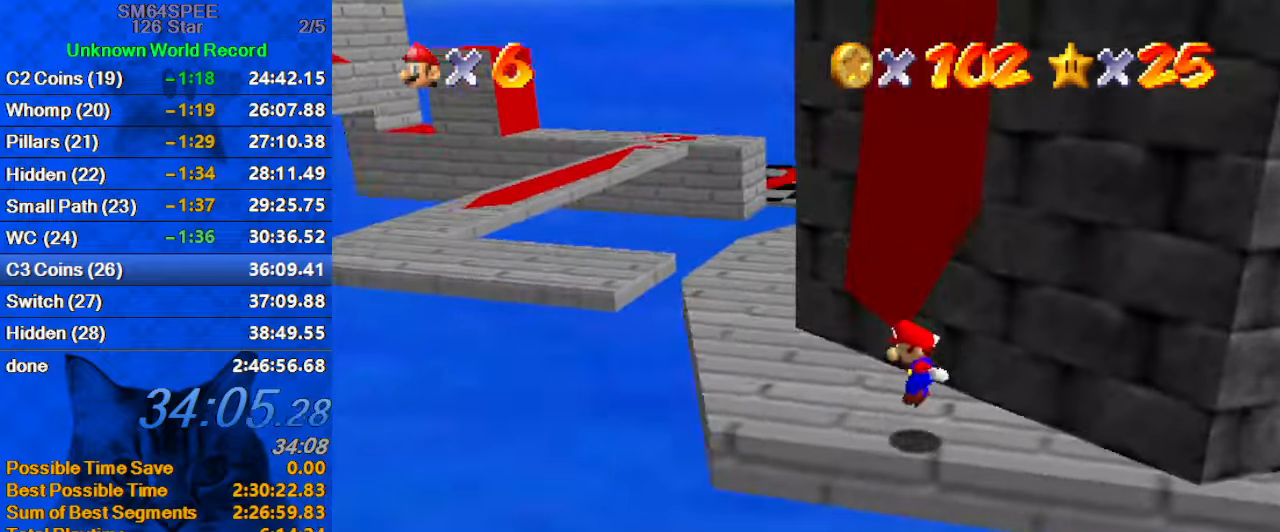
{"keys": ["left", "up"], "events": [[133, "left", "down"], [366, "left", "up"], [466, "left", "down"]]}
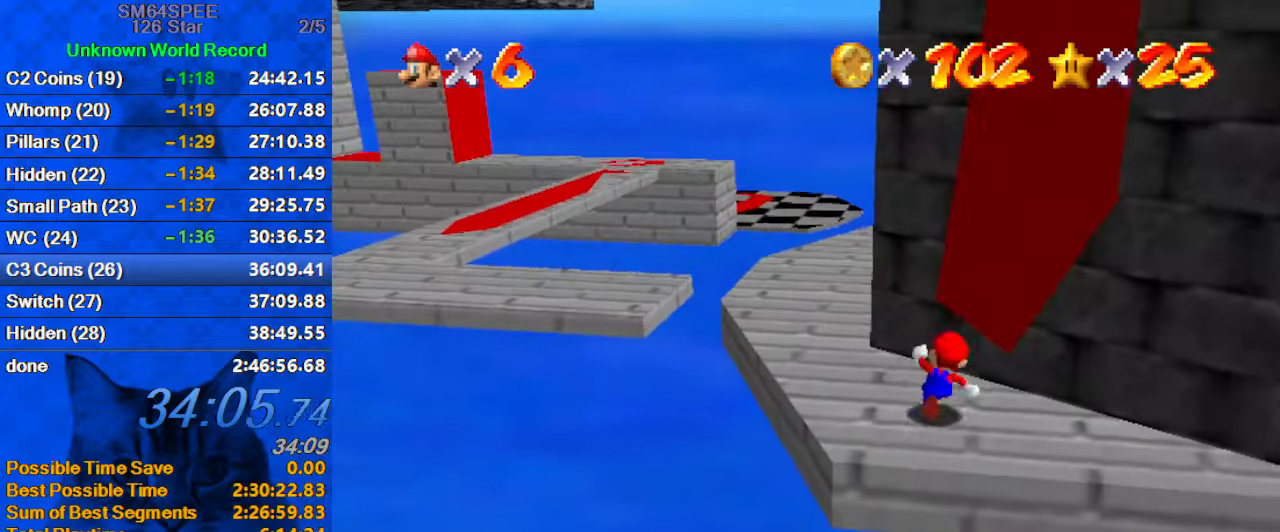
{"keys": ["a", "left", "up"], "events": [[100, "a", "down"], [266, "a", "up"], [266, "up", "up"], [433, "a", "down"], [466, "up", "down"]]}
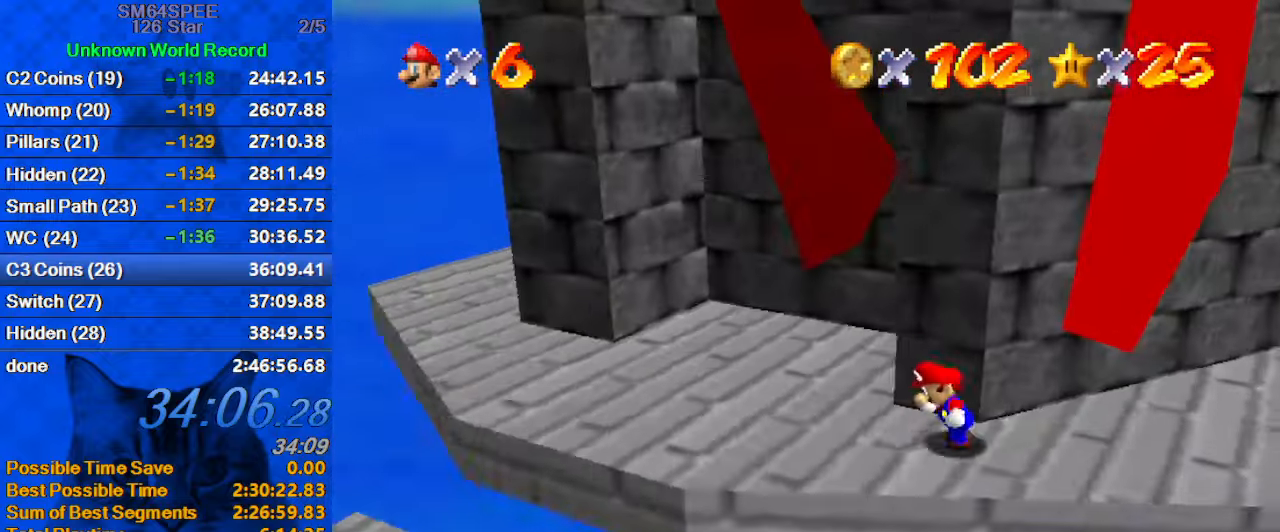
{"keys": ["right"], "events": [[100, "a", "up"], [433, "right", "down"], [433, "up", "up"], [466, "left", "up"]]}
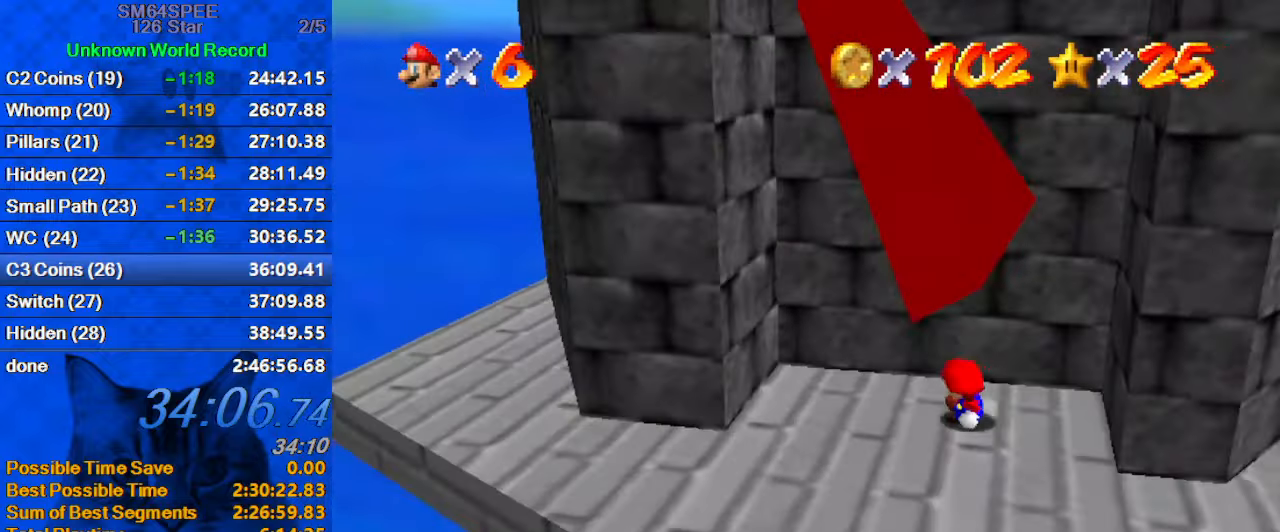
{"keys": ["right", "shift"], "events": [[33, "shift", "down"], [266, "up", "down"], [366, "up", "up"], [400, "shift", "up"], [500, "shift", "down"]]}
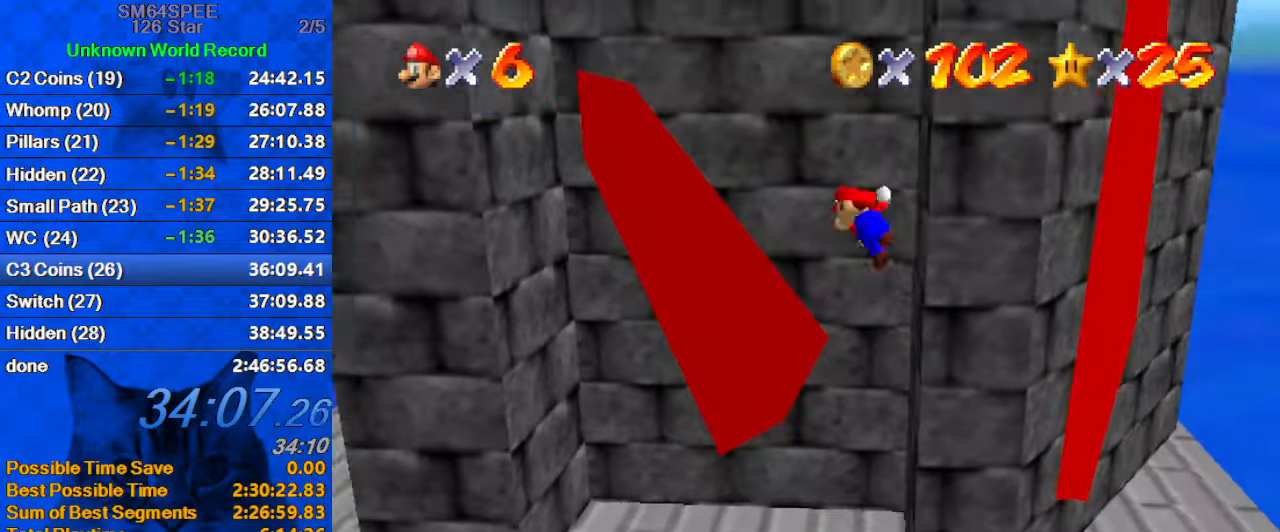
{"keys": ["shift"], "events": [[33, "right", "up"]]}